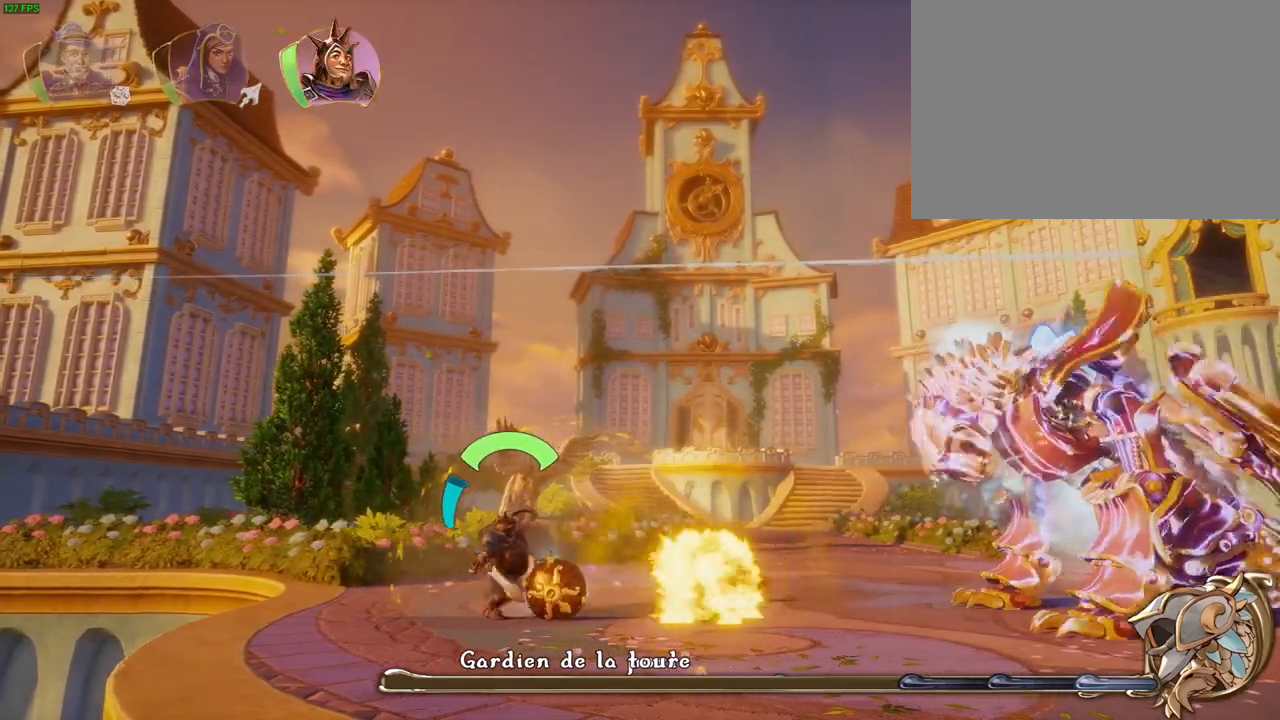
Gameplay with a controller (PlayStation layout); each line is a JSON object with the inputs held at the frame after it. "events" lists button and stick changes between this image and that frame as [ms after this image, input, new state], when the widget could be followed in between. Not read: HOME.
{"buttons": [], "left_stick": "right", "right_stick": "center", "events": [[67, "left_stick", "left"], [217, "left_stick", "right"], [367, "TRIANGLE", "down"], [450, "TRIANGLE", "up"]]}
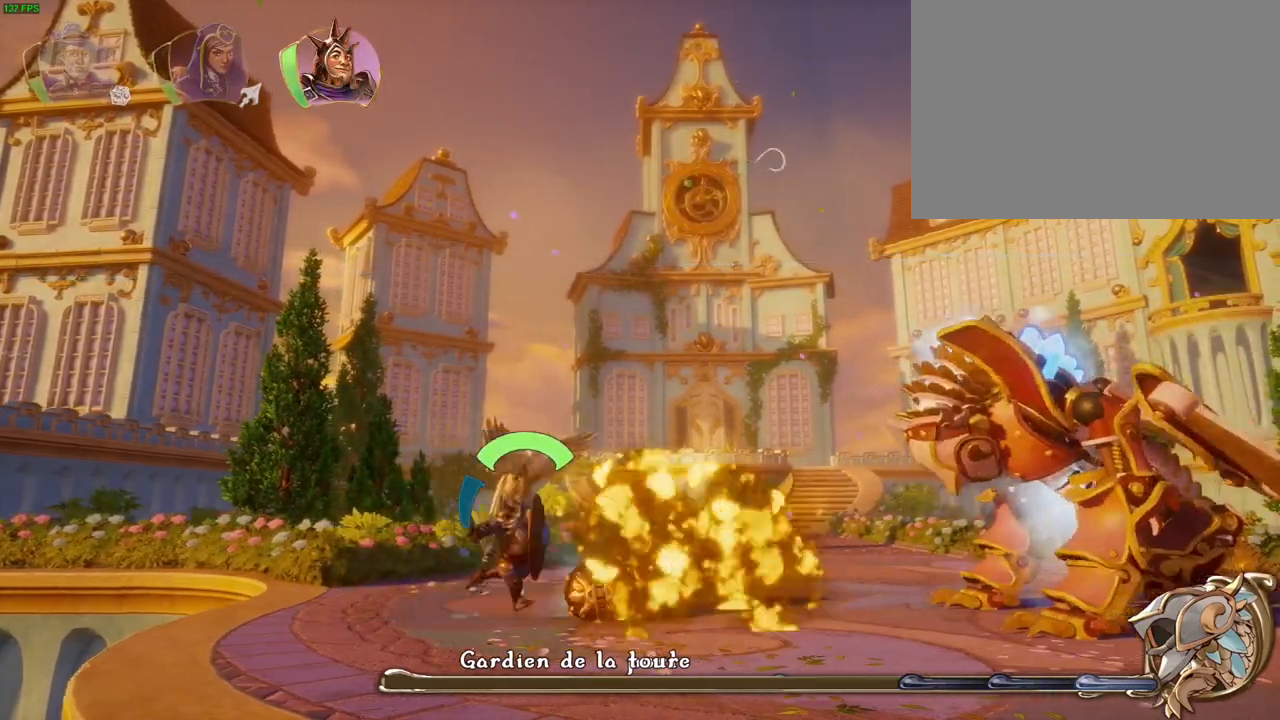
{"buttons": [], "left_stick": "right", "right_stick": "center", "events": [[217, "left_stick", "left"], [417, "left_stick", "right"]]}
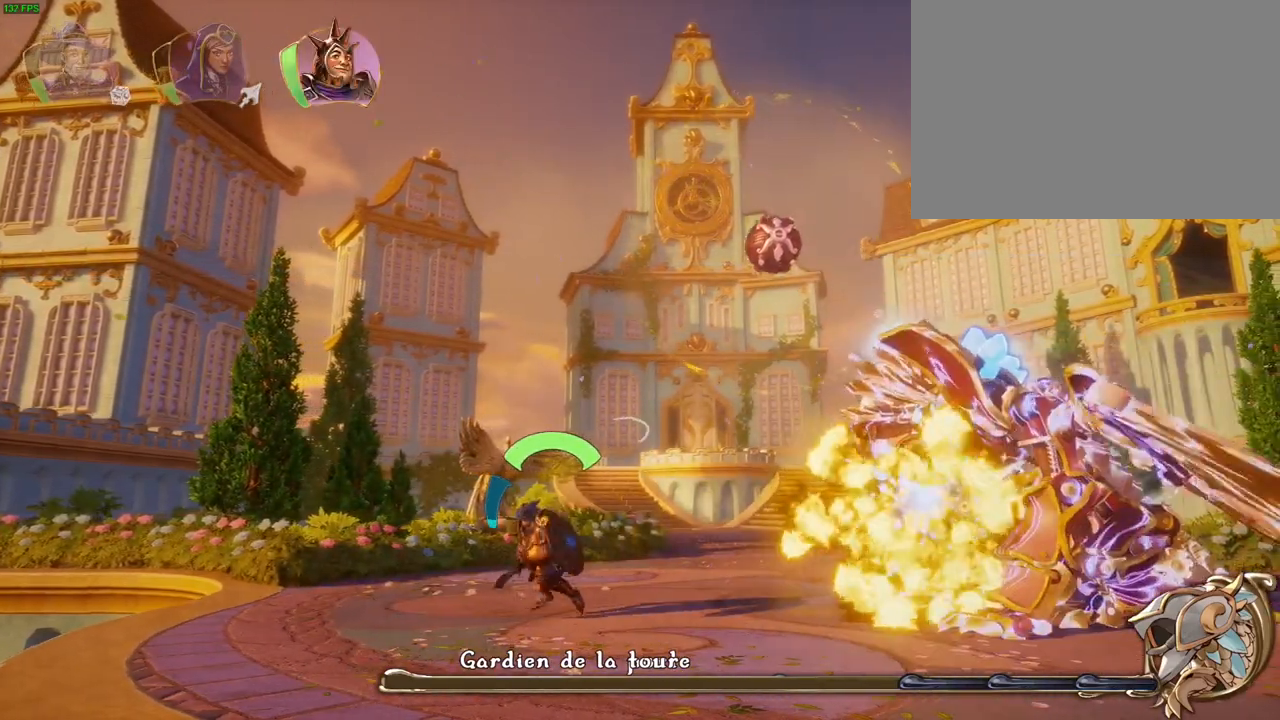
{"buttons": ["L1"], "left_stick": "left", "right_stick": "center", "events": [[150, "left_stick", "left"], [300, "L1", "down"], [383, "L1", "up"], [467, "L1", "down"]]}
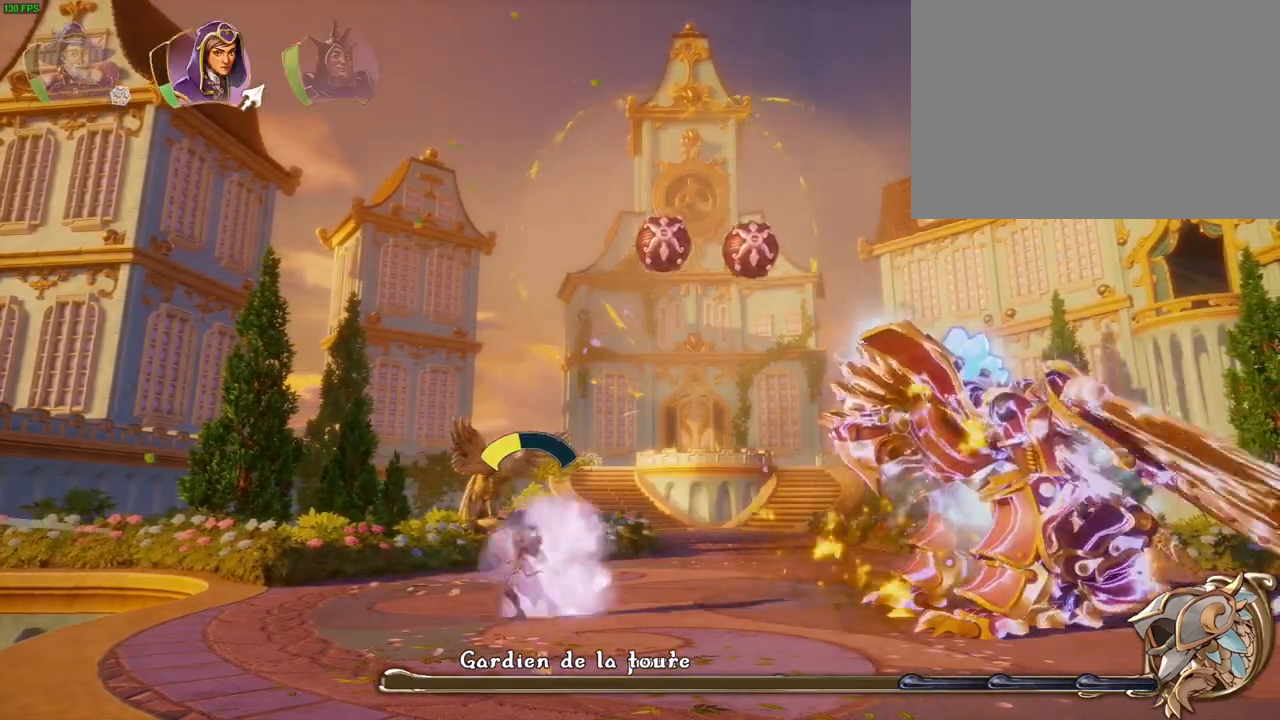
{"buttons": ["L2"], "left_stick": "center", "right_stick": "center", "events": [[33, "L1", "up"], [167, "right_stick", "down"], [183, "R2", "down"], [217, "right_stick", "down-right"], [250, "L2", "down"], [250, "left_stick", "center"], [317, "left_stick", "right"], [400, "left_stick", "center"], [433, "R2", "up"], [450, "right_stick", "center"]]}
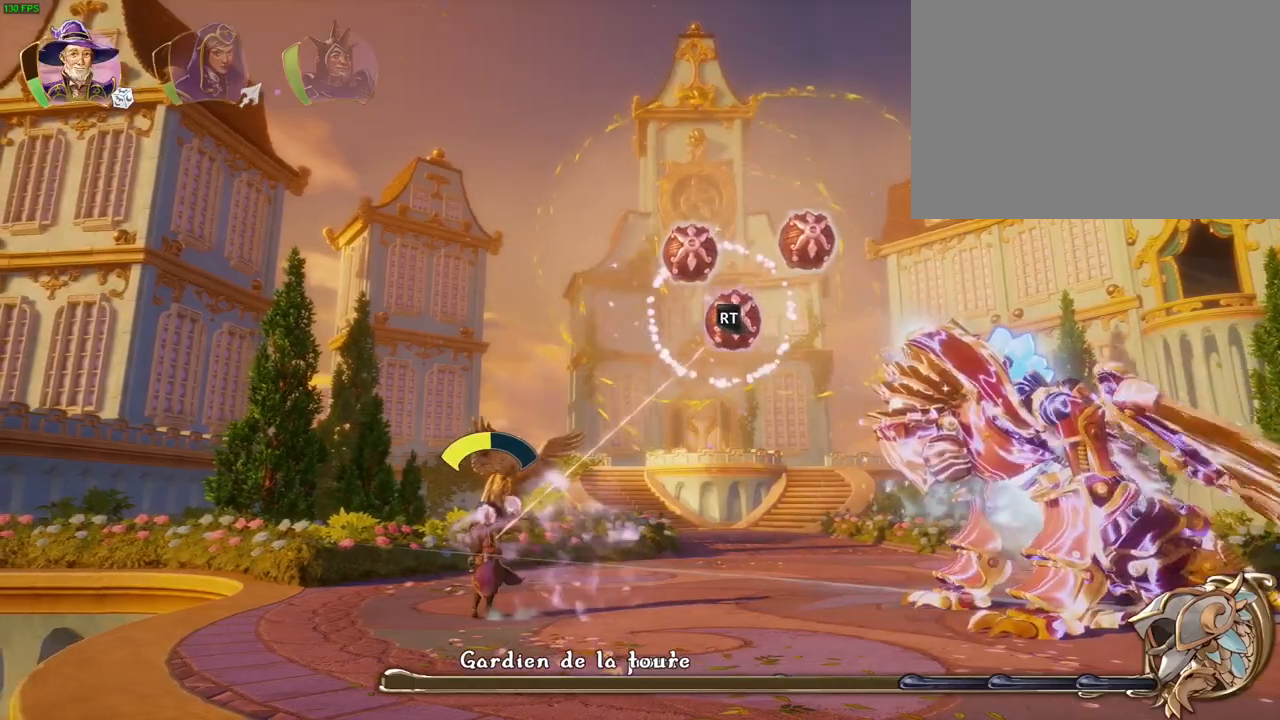
{"buttons": ["L2"], "left_stick": "center", "right_stick": "down-left", "events": [[350, "right_stick", "down"], [433, "right_stick", "down-left"]]}
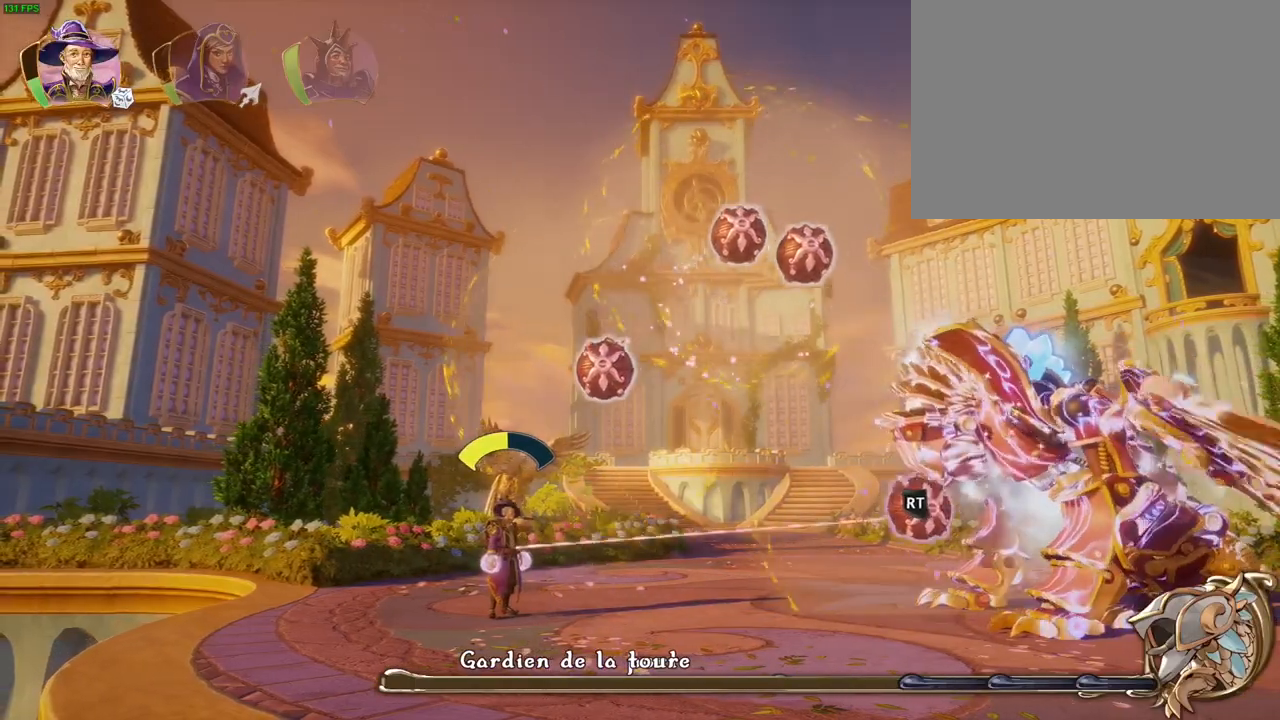
{"buttons": ["L2", "R2"], "left_stick": "center", "right_stick": "right", "events": [[33, "right_stick", "left"], [217, "right_stick", "center"], [283, "R2", "down"], [300, "right_stick", "right"]]}
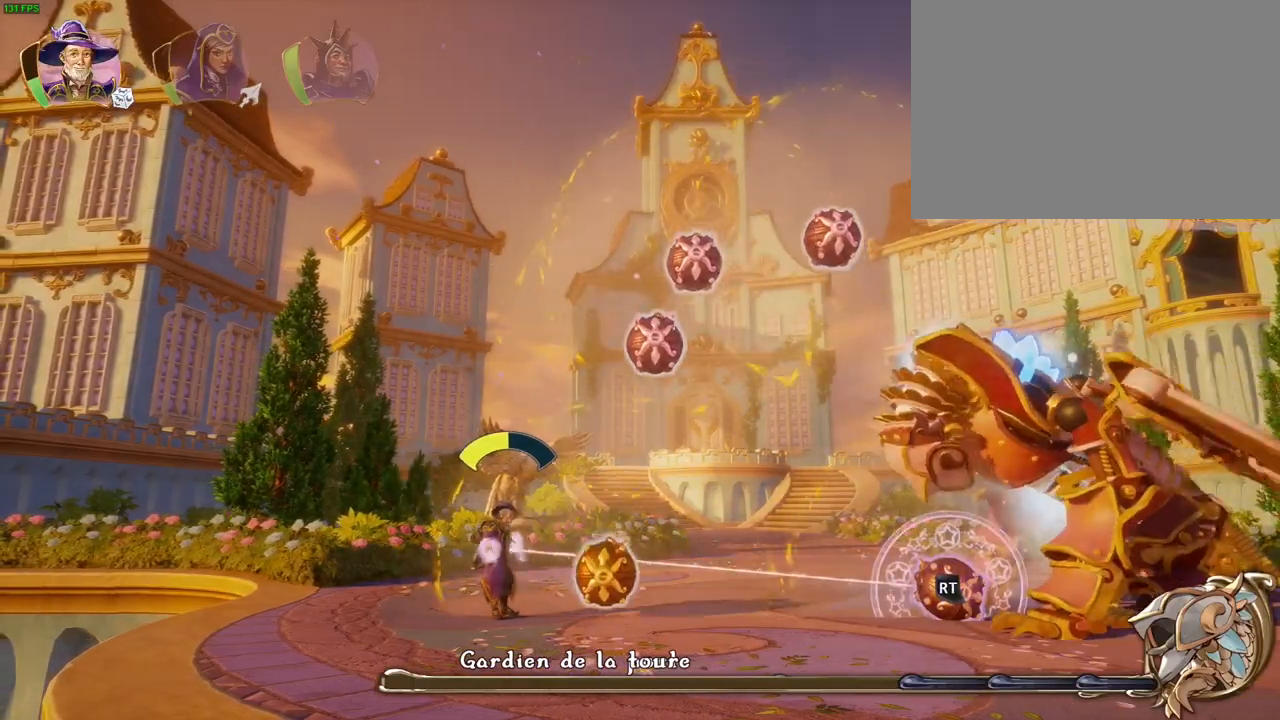
{"buttons": [], "left_stick": "center", "right_stick": "center", "events": [[83, "R2", "up"], [117, "right_stick", "center"], [167, "left_stick", "left"], [267, "L2", "up"], [300, "left_stick", "center"], [350, "R1", "down"], [350, "left_stick", "right"], [433, "left_stick", "center"], [483, "R1", "up"]]}
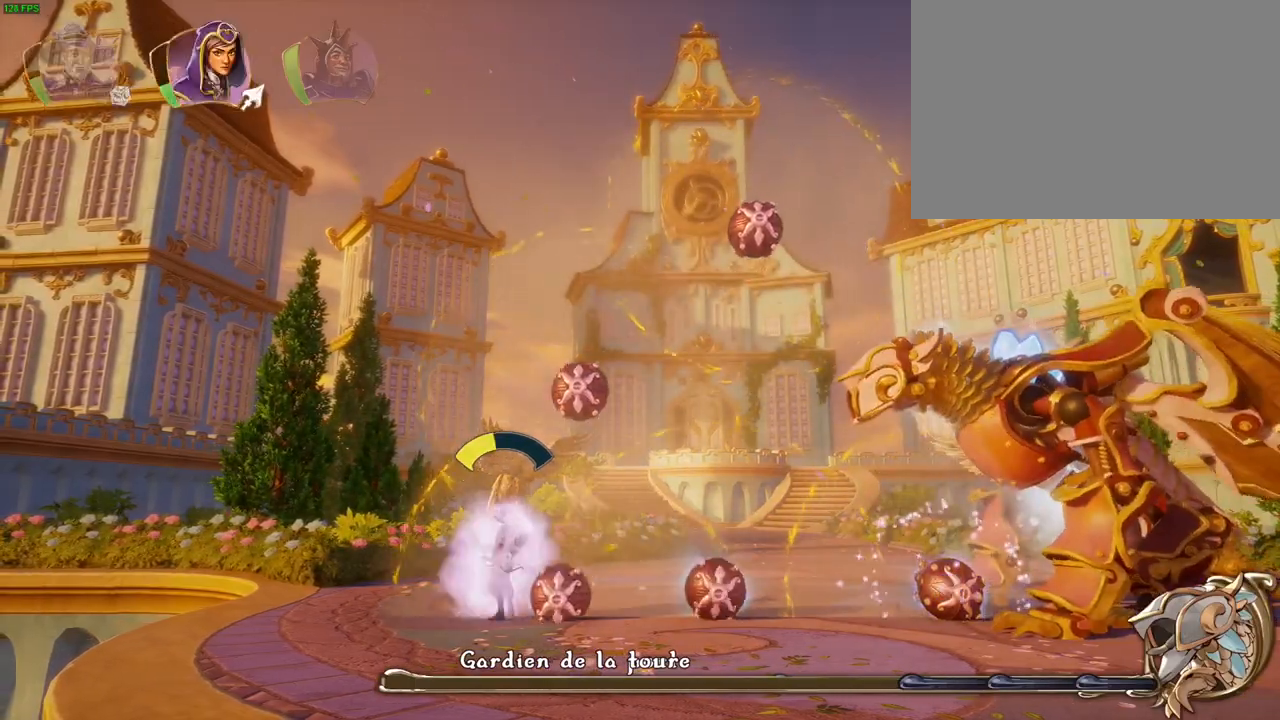
{"buttons": [], "left_stick": "right", "right_stick": "center", "events": [[33, "R1", "down"], [100, "left_stick", "right"], [117, "R1", "up"], [250, "TRIANGLE", "down"], [350, "TRIANGLE", "up"]]}
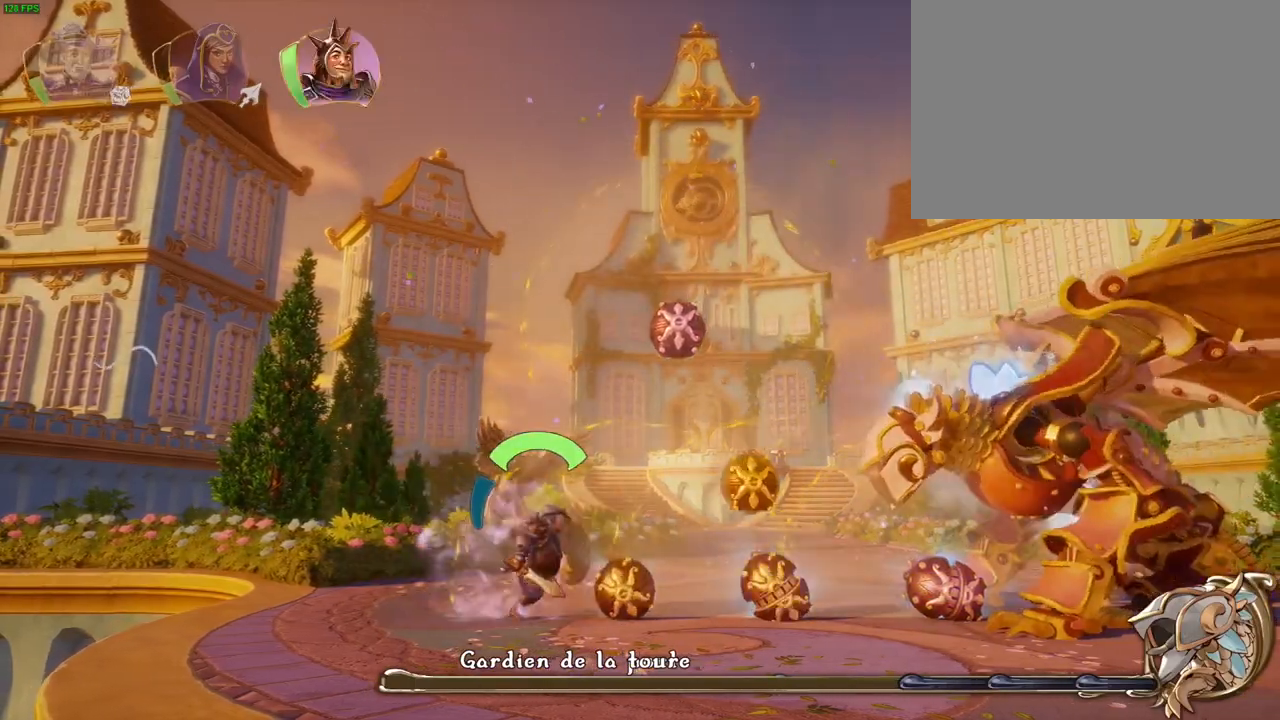
{"buttons": [], "left_stick": "left", "right_stick": "center", "events": [[150, "left_stick", "left"]]}
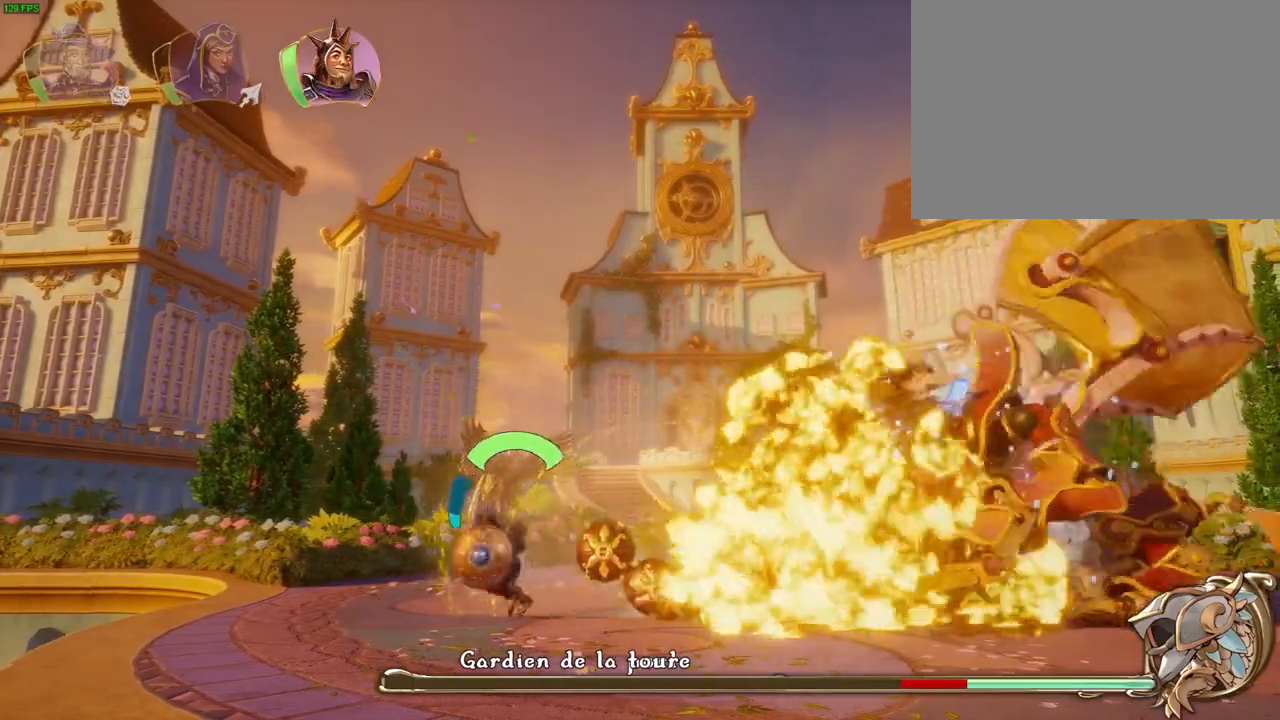
{"buttons": ["CROSS"], "left_stick": "right", "right_stick": "center", "events": [[183, "left_stick", "right"], [467, "CROSS", "down"]]}
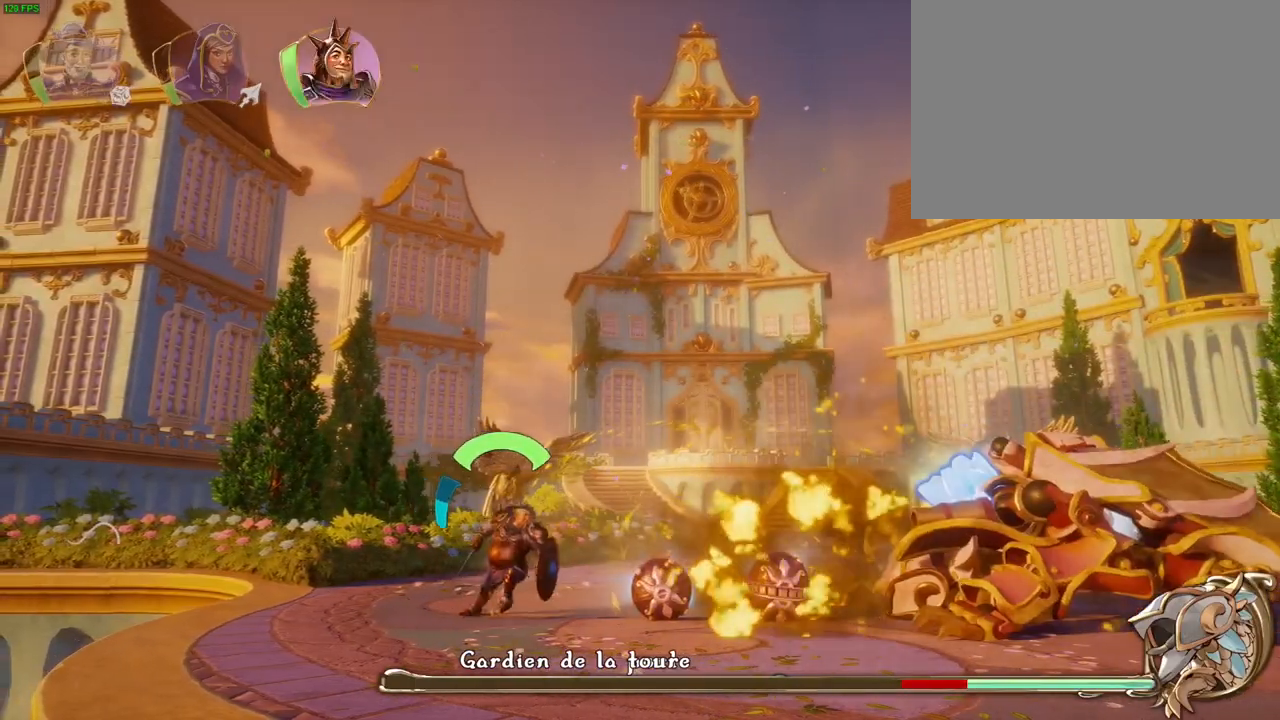
{"buttons": [], "left_stick": "right", "right_stick": "center", "events": [[250, "CROSS", "up"], [367, "TRIANGLE", "down"], [467, "TRIANGLE", "up"]]}
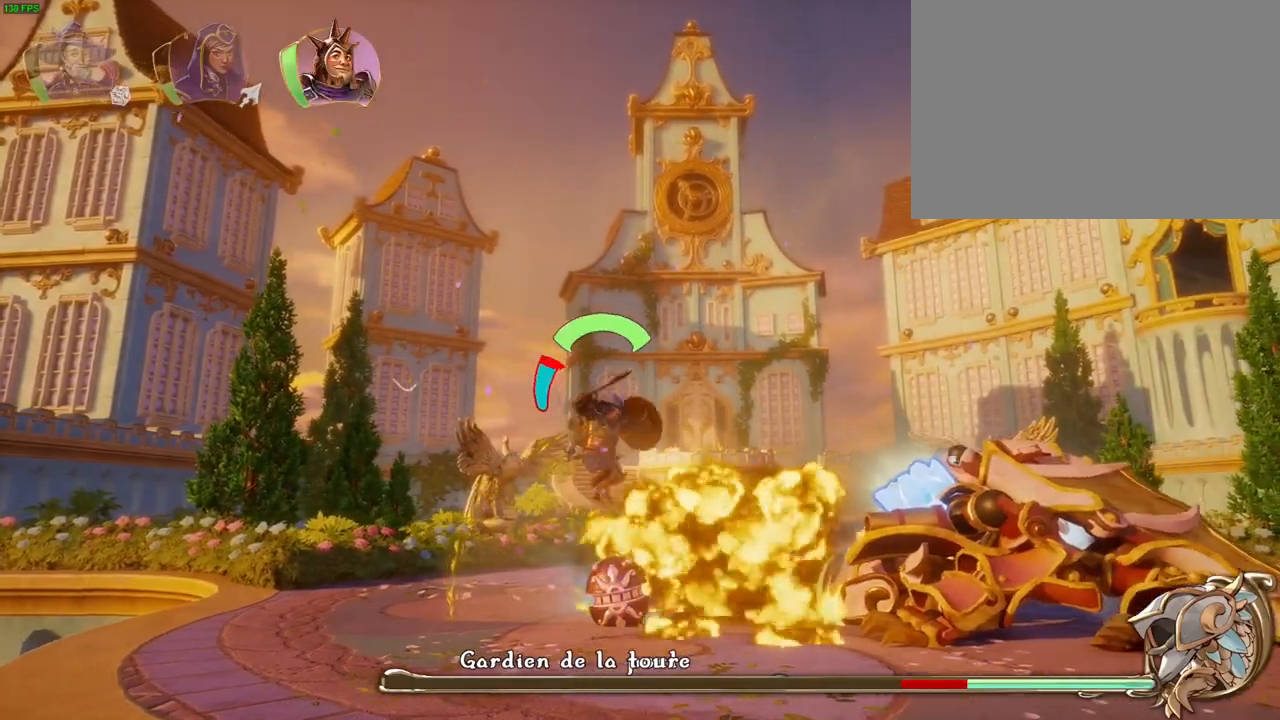
{"buttons": [], "left_stick": "right", "right_stick": "center", "events": [[333, "CROSS", "down"], [467, "CROSS", "up"]]}
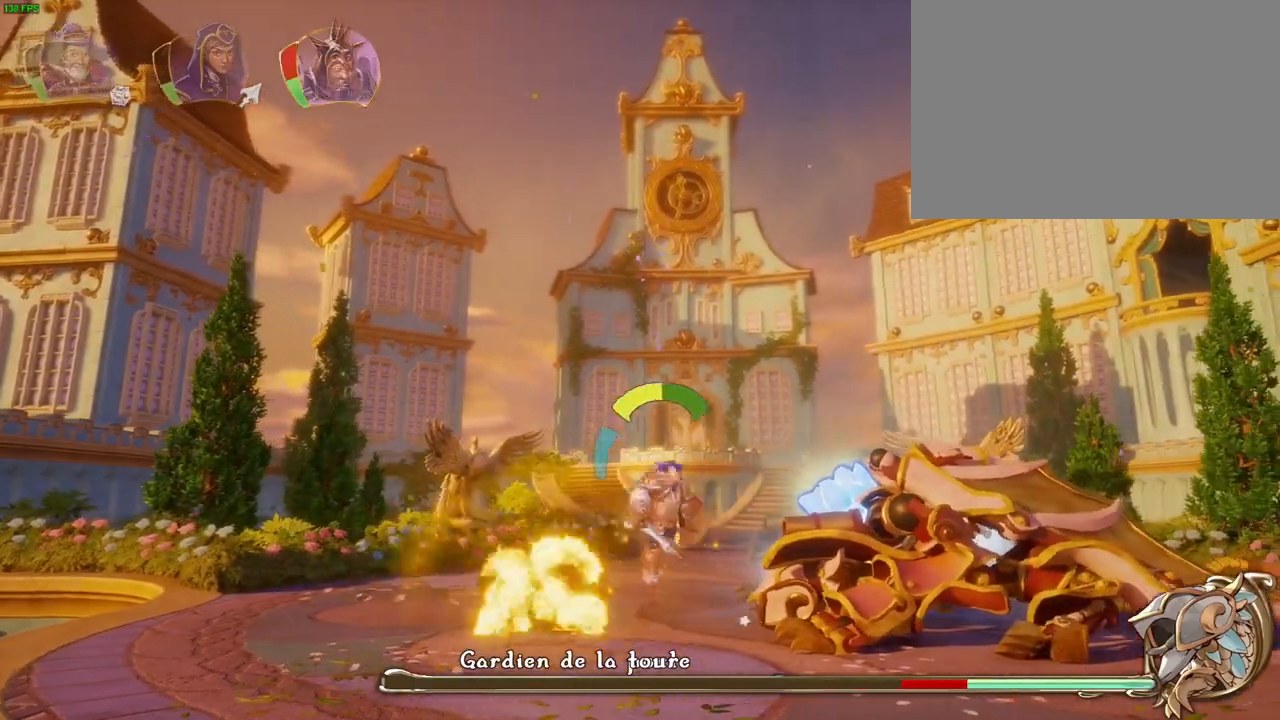
{"buttons": ["SQUARE"], "left_stick": "right", "right_stick": "center", "events": [[33, "SQUARE", "down"], [117, "SQUARE", "up"], [200, "SQUARE", "down"], [283, "SQUARE", "up"], [333, "SQUARE", "down"], [417, "SQUARE", "up"], [483, "SQUARE", "down"]]}
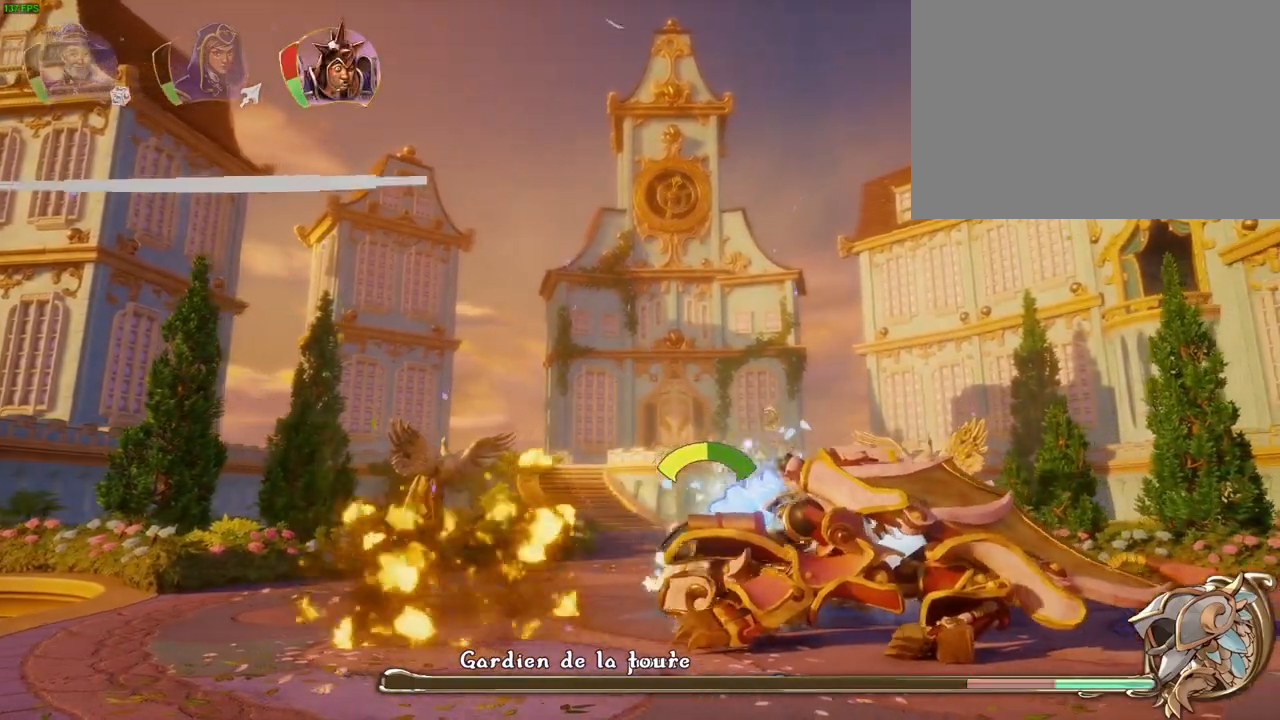
{"buttons": [], "left_stick": "right", "right_stick": "center", "events": [[67, "SQUARE", "up"], [117, "SQUARE", "down"], [200, "SQUARE", "up"], [250, "SQUARE", "down"], [333, "SQUARE", "up"], [400, "SQUARE", "down"], [467, "SQUARE", "up"]]}
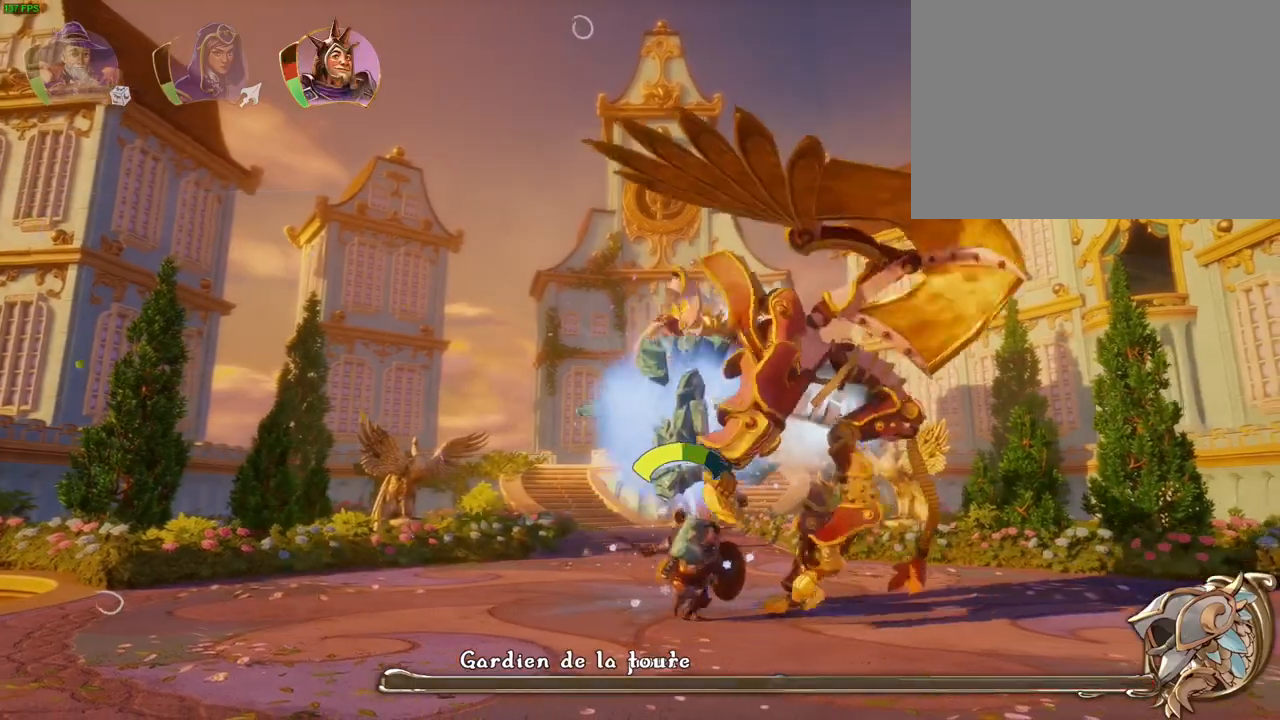
{"buttons": [], "left_stick": "right", "right_stick": "center", "events": []}
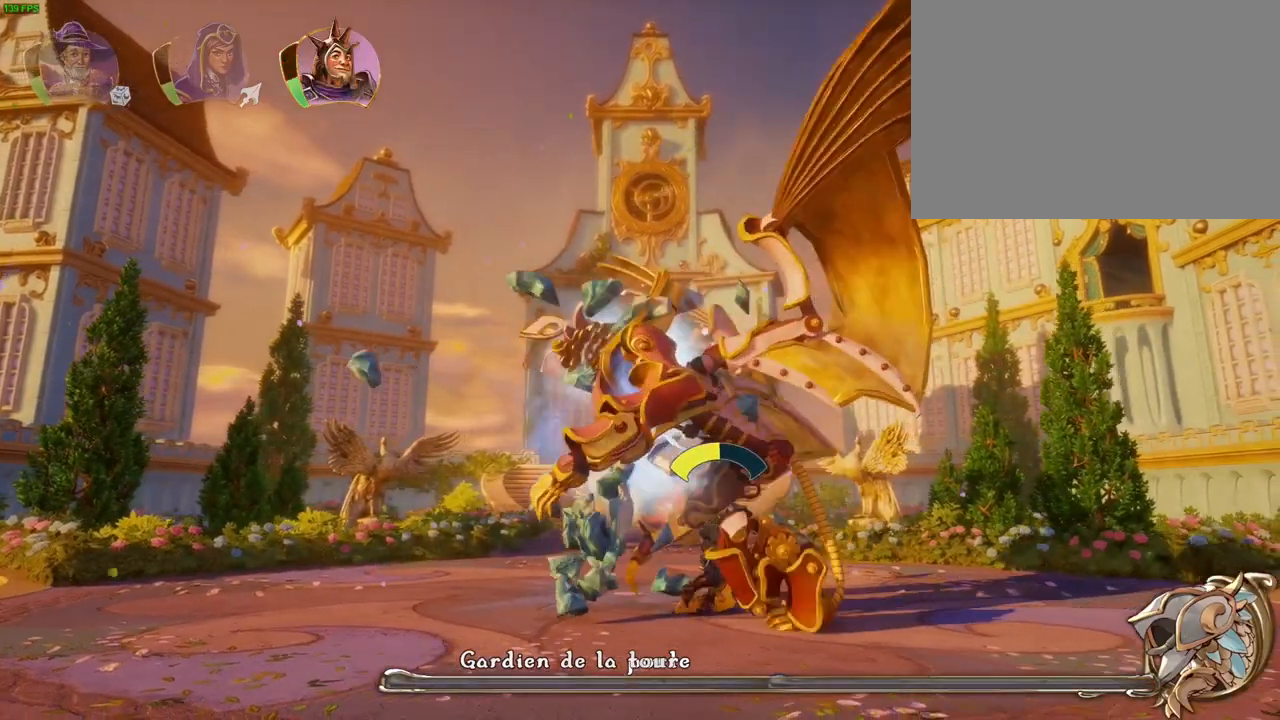
{"buttons": [], "left_stick": "right", "right_stick": "center", "events": []}
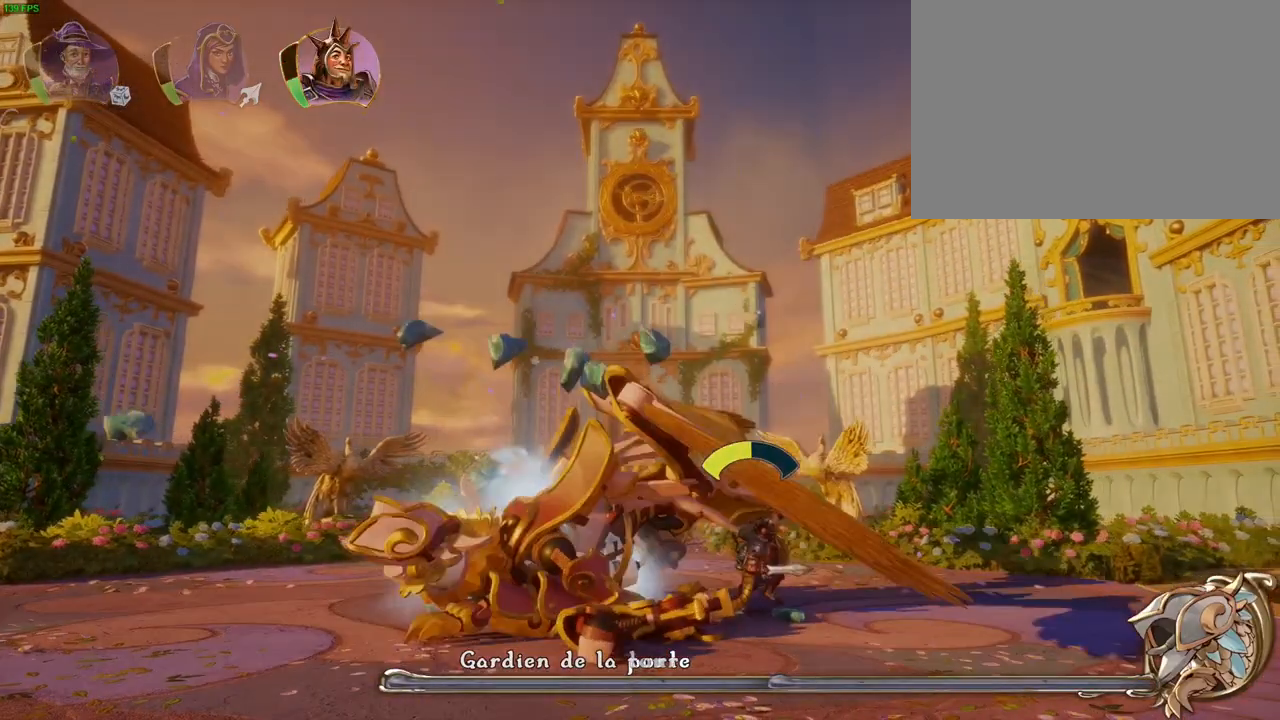
{"buttons": [], "left_stick": "center", "right_stick": "center", "events": [[383, "left_stick", "center"]]}
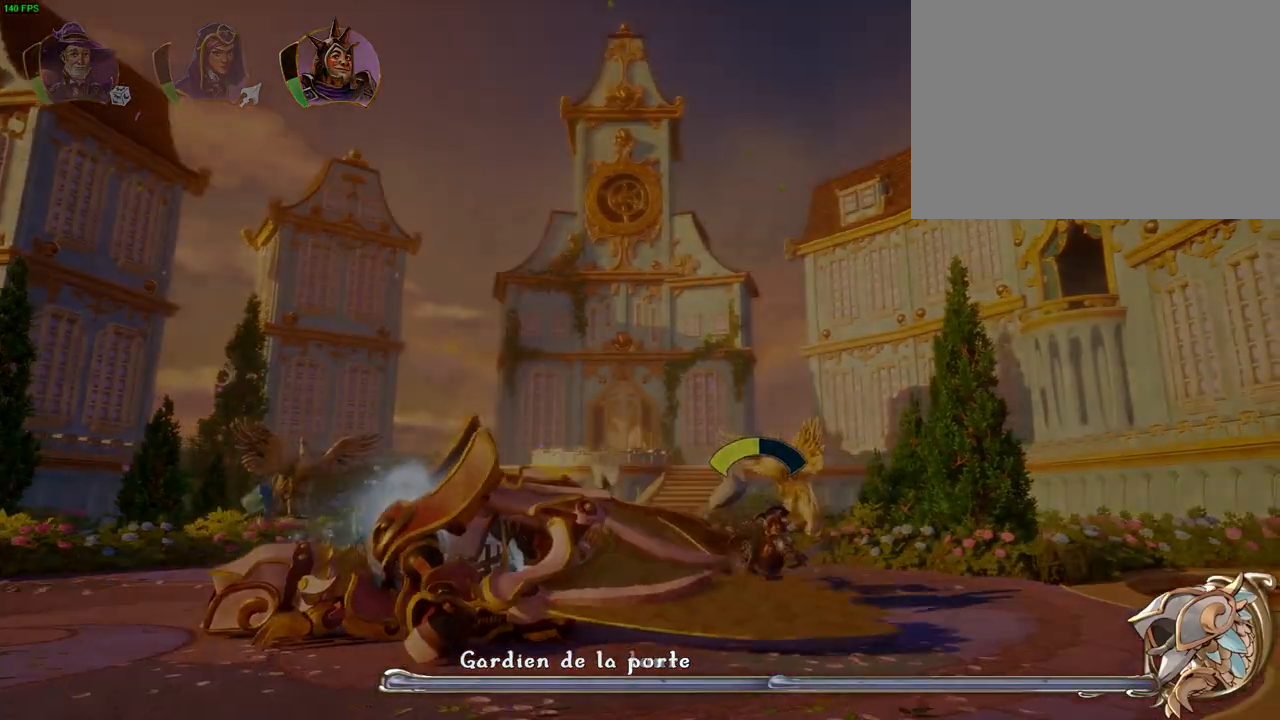
{"buttons": [], "left_stick": "center", "right_stick": "center", "events": []}
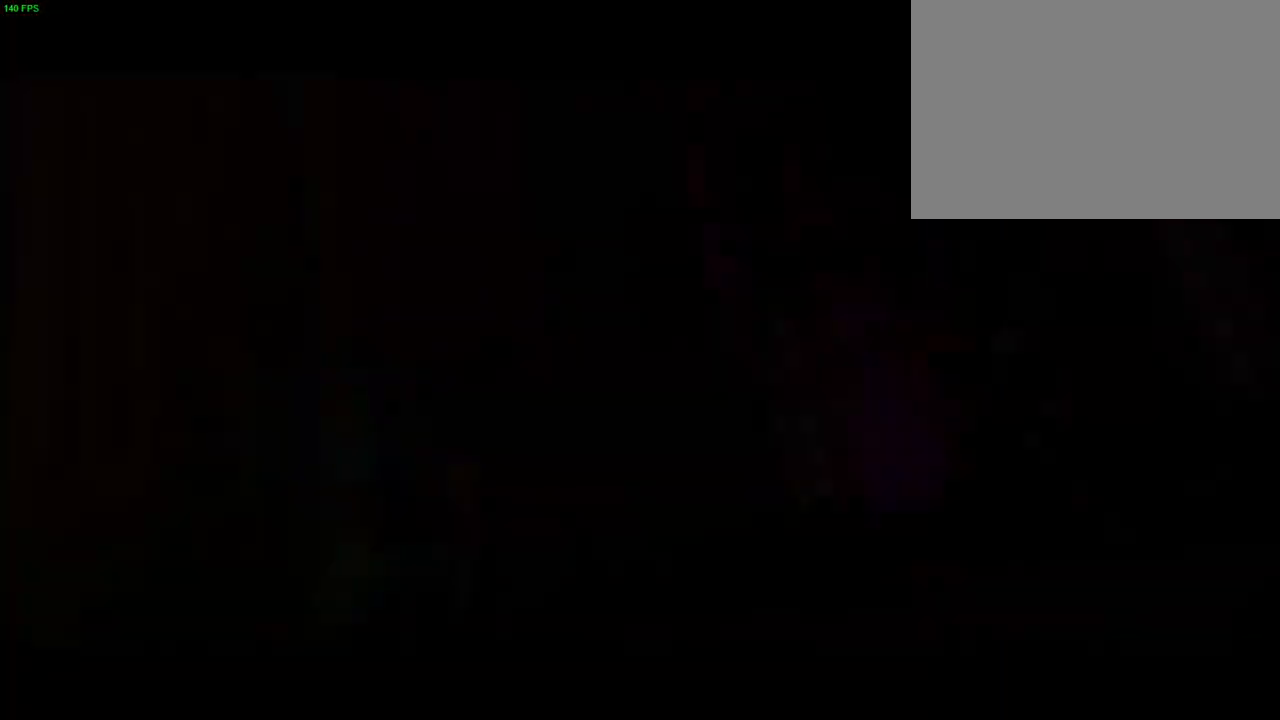
{"buttons": ["CROSS"], "left_stick": "center", "right_stick": "center", "events": [[367, "CROSS", "down"]]}
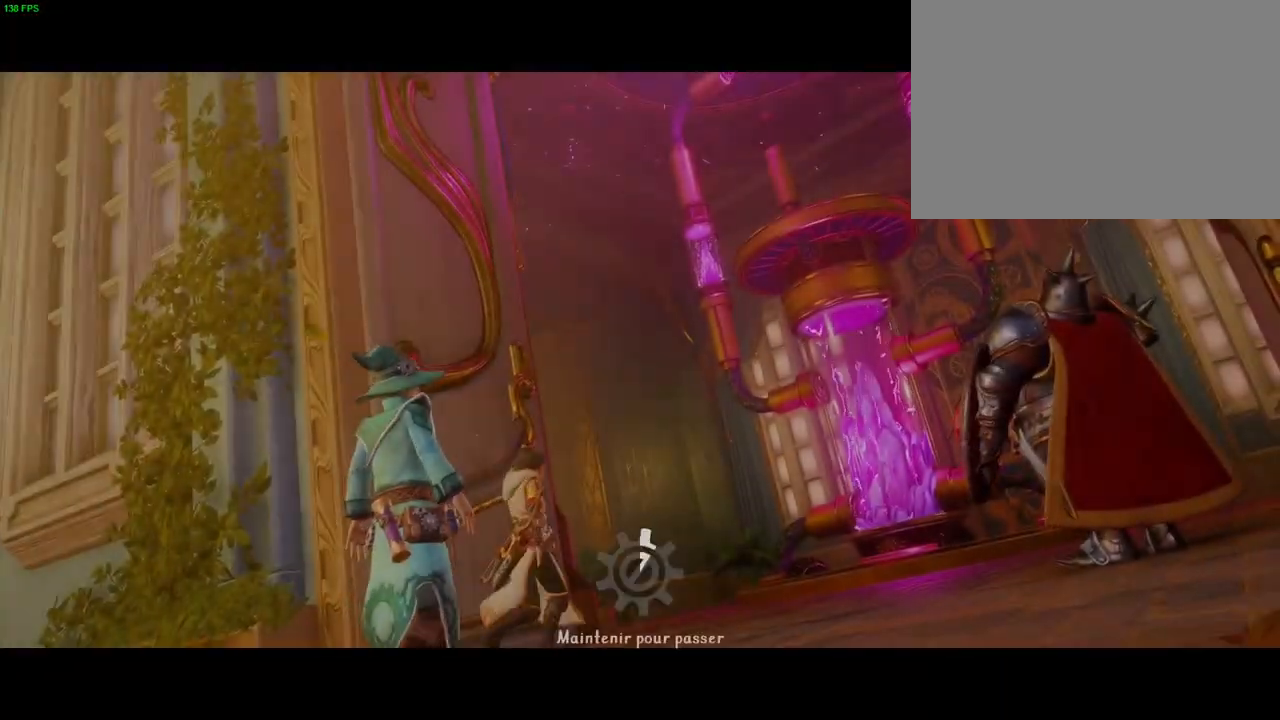
{"buttons": ["CROSS"], "left_stick": "center", "right_stick": "center", "events": []}
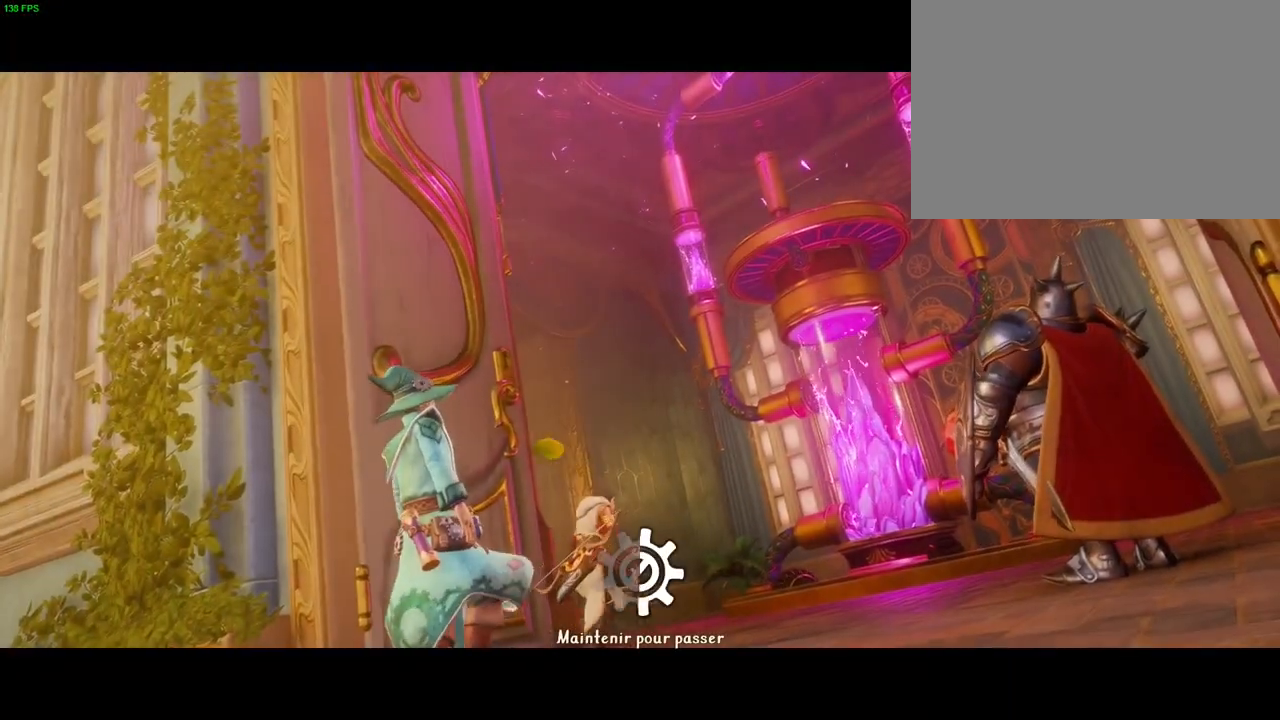
{"buttons": ["CROSS"], "left_stick": "center", "right_stick": "center", "events": []}
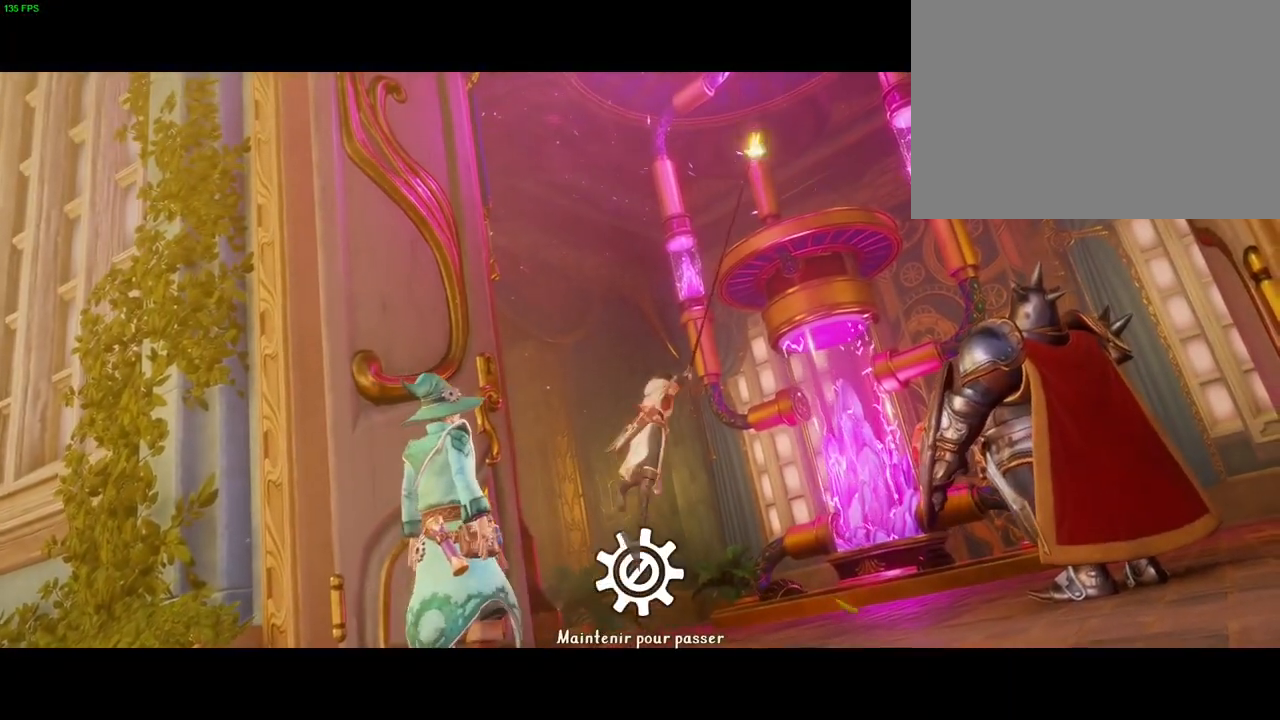
{"buttons": ["CROSS"], "left_stick": "center", "right_stick": "center", "events": []}
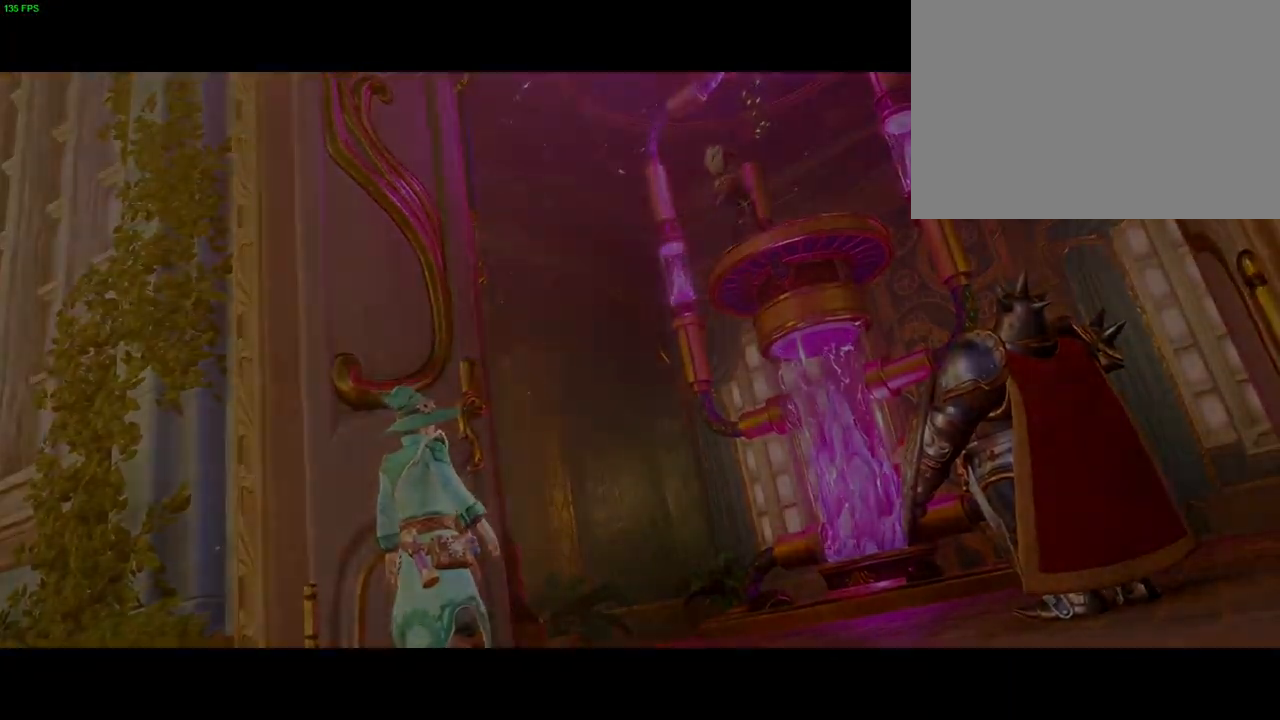
{"buttons": [], "left_stick": "center", "right_stick": "center", "events": [[467, "CROSS", "up"]]}
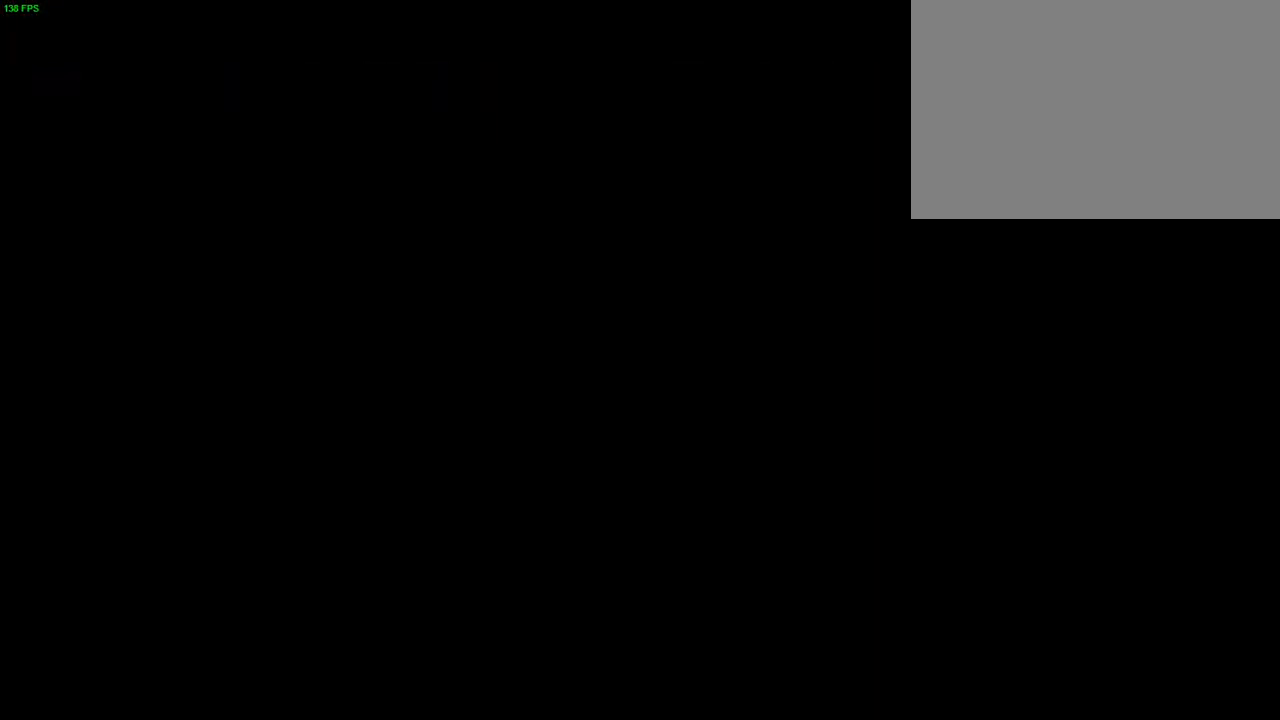
{"buttons": [], "left_stick": "center", "right_stick": "center", "events": []}
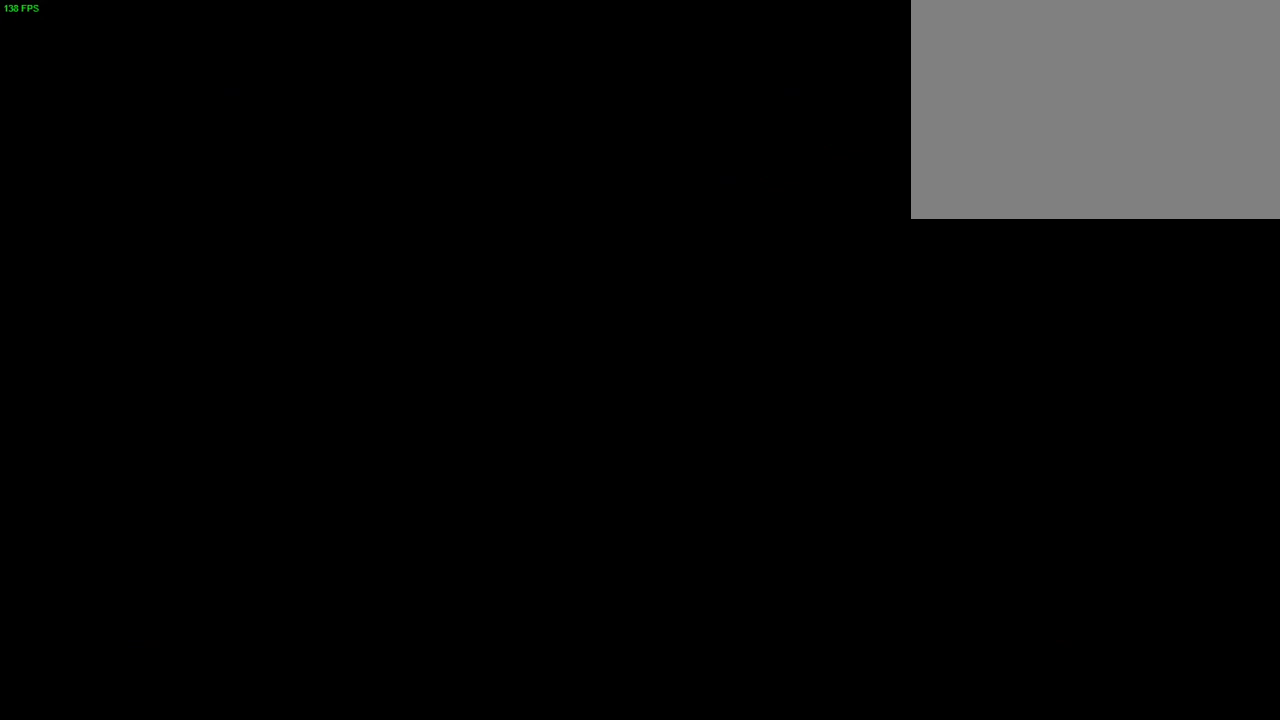
{"buttons": [], "left_stick": "center", "right_stick": "center", "events": []}
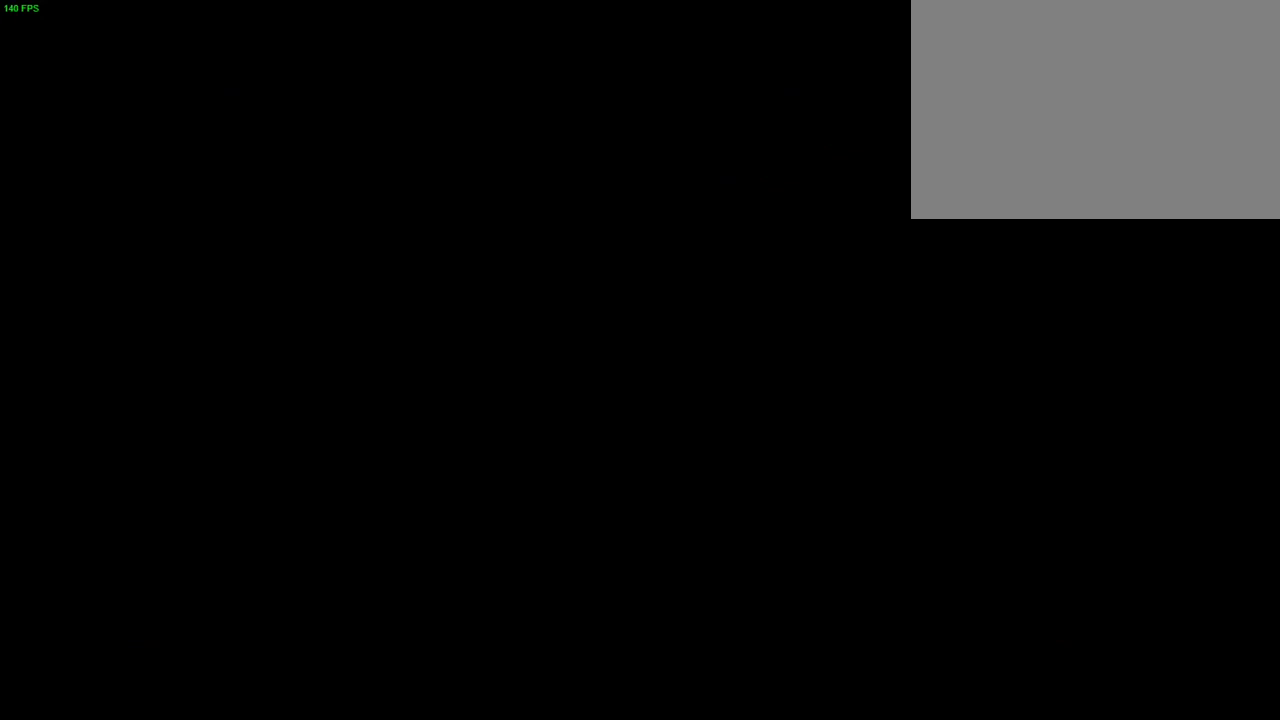
{"buttons": [], "left_stick": "center", "right_stick": "center", "events": []}